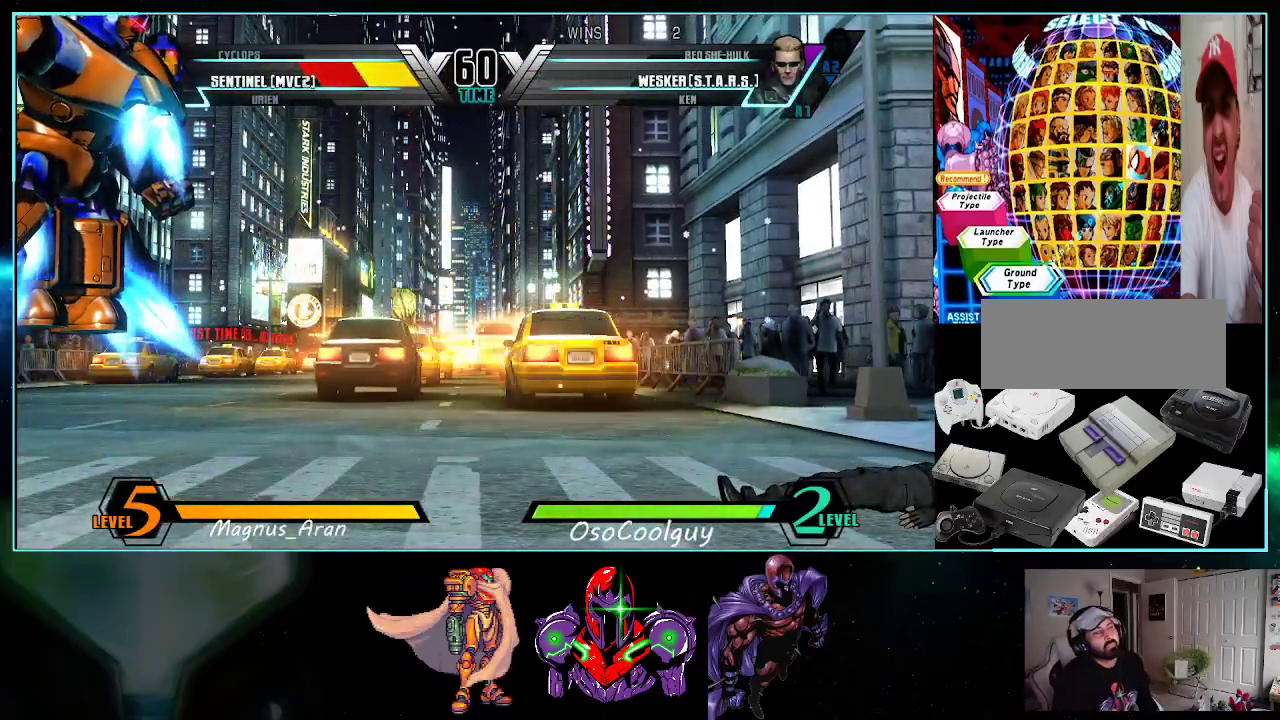
Gameplay with a controller (Nintendo layout); each line is a JSON object with the inputs held at the frame after it. "events" lists button and stick changes between this image and that frame as [ms after this image, input, new state], when the widget could be followed in between. Not read: L3 R3.
{"buttons": [], "events": []}
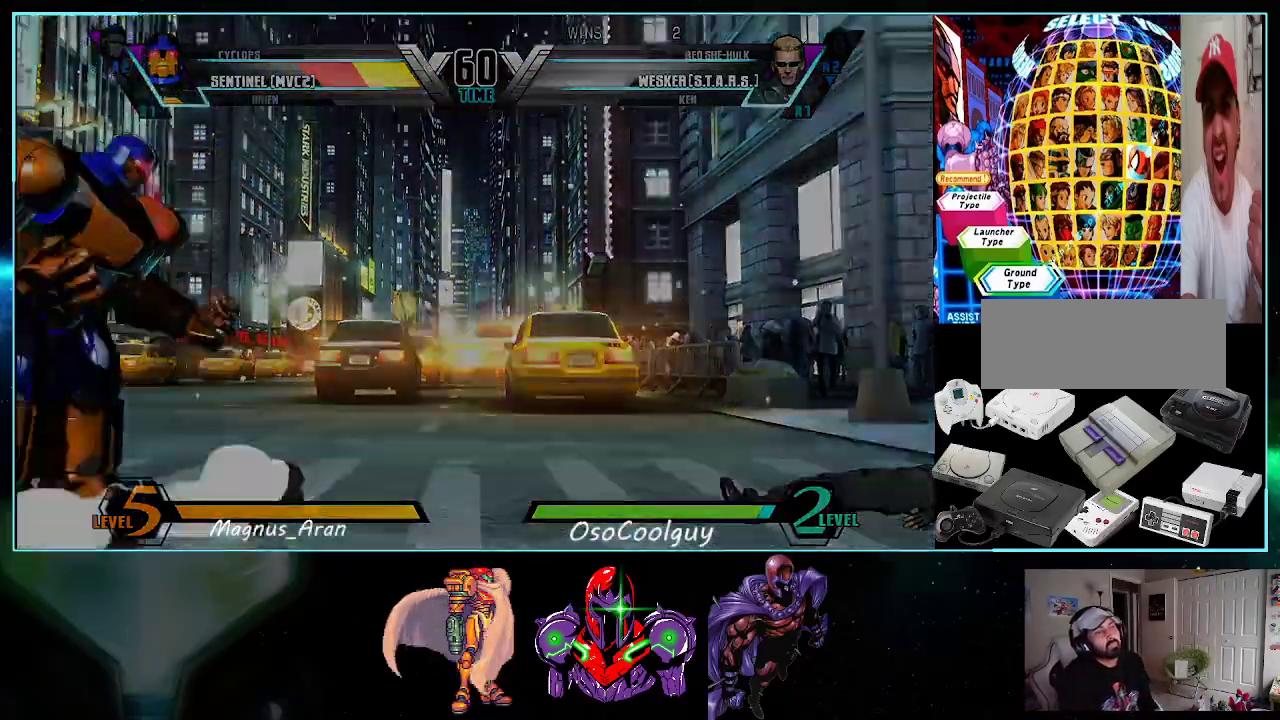
{"buttons": ["A", "Y"], "events": [[300, "A", "down"], [300, "X", "down"], [300, "Y", "down"], [367, "Y", "up"], [400, "X", "up"], [417, "A", "up"], [483, "A", "down"], [483, "Y", "down"]]}
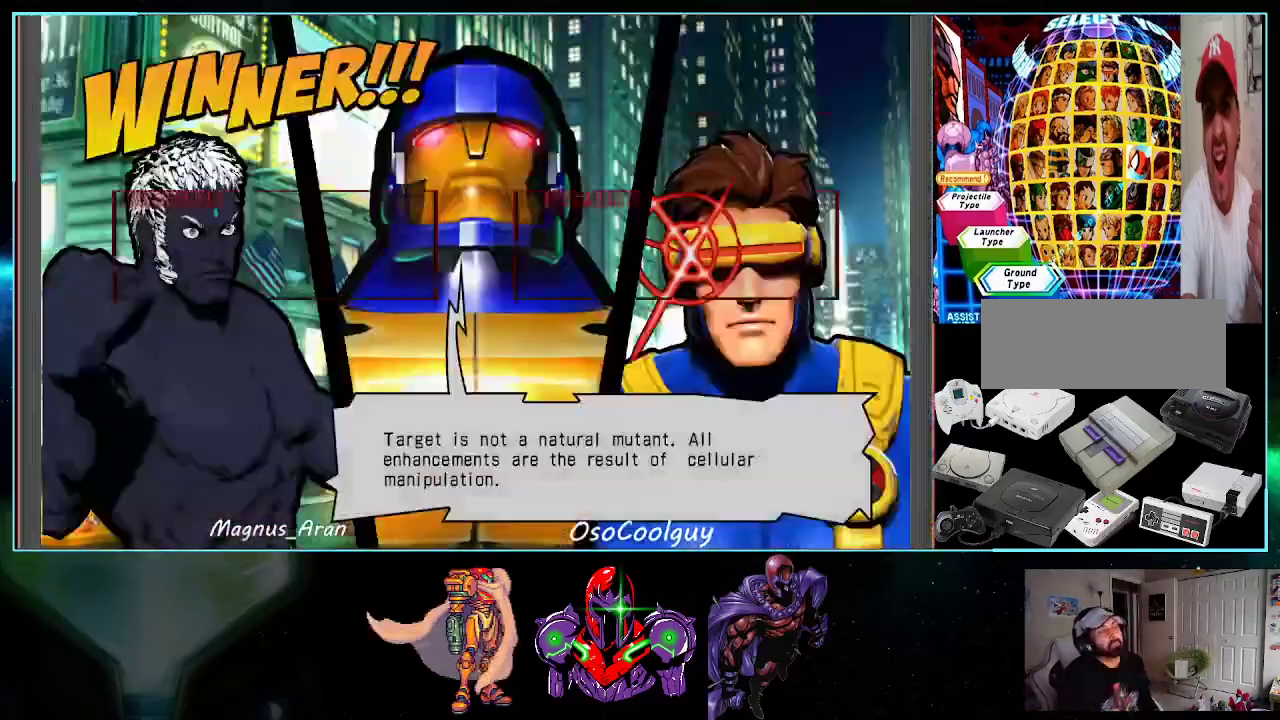
{"buttons": ["A", "X", "Y"], "events": [[17, "X", "down"], [50, "X", "up"], [83, "Y", "up"], [117, "A", "up"], [167, "X", "down"], [167, "Y", "down"], [200, "A", "down"], [233, "X", "up"], [233, "Y", "up"], [267, "A", "up"], [333, "X", "down"], [333, "Y", "down"], [367, "A", "down"], [383, "X", "up"], [383, "Y", "up"], [417, "A", "up"], [450, "A", "down"], [450, "X", "down"], [450, "Y", "down"]]}
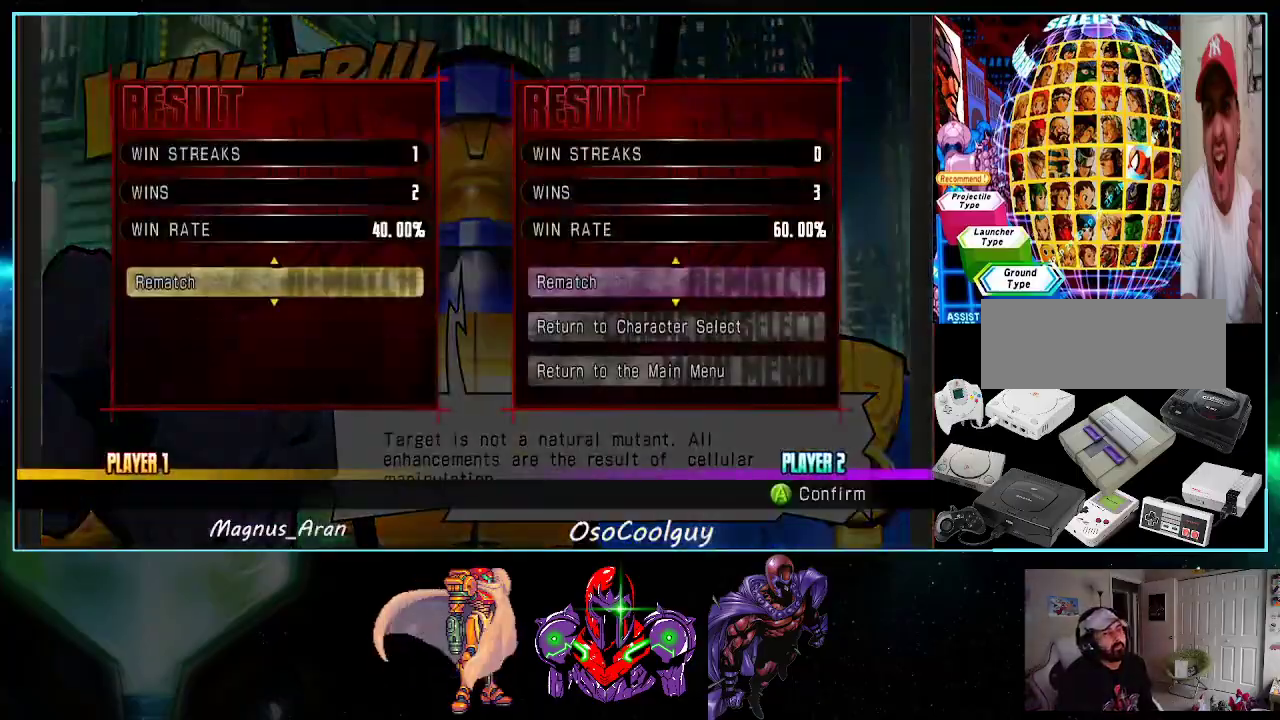
{"buttons": [], "events": [[17, "X", "up"], [50, "A", "up"], [50, "Y", "up"], [117, "A", "down"], [117, "X", "down"], [167, "X", "up"], [300, "A", "up"]]}
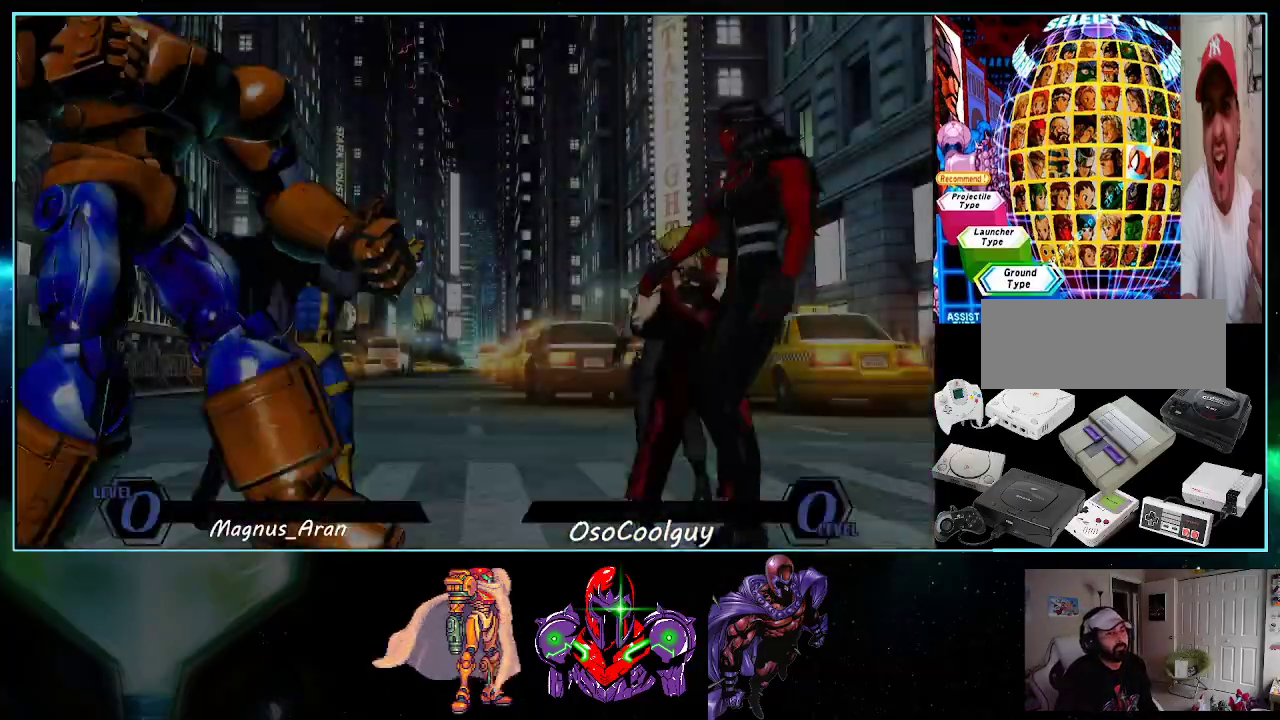
{"buttons": ["A", "Y", "DPAD_RIGHT"], "events": [[233, "A", "down"], [233, "B", "down"], [233, "DPAD_RIGHT", "down"], [300, "A", "up"], [300, "B", "up"], [400, "Y", "down"], [417, "A", "down"]]}
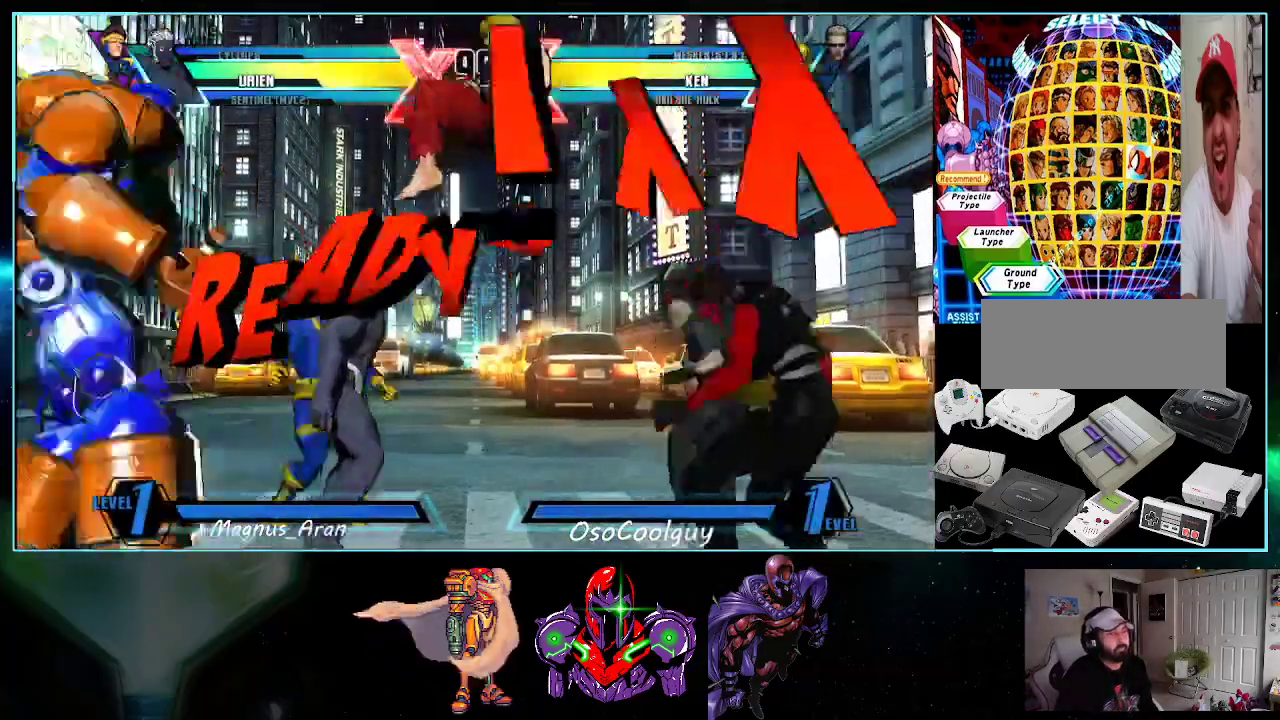
{"buttons": ["A", "X", "DPAD_RIGHT"], "events": [[17, "DPAD_LEFT", "down"], [17, "DPAD_RIGHT", "up"], [17, "X", "down"], [50, "Y", "up"], [117, "X", "up"], [117, "Y", "down"], [217, "DPAD_LEFT", "up"], [217, "X", "down"], [233, "DPAD_RIGHT", "down"], [267, "Y", "up"], [333, "X", "up"], [333, "Y", "down"], [417, "X", "down"], [483, "Y", "up"]]}
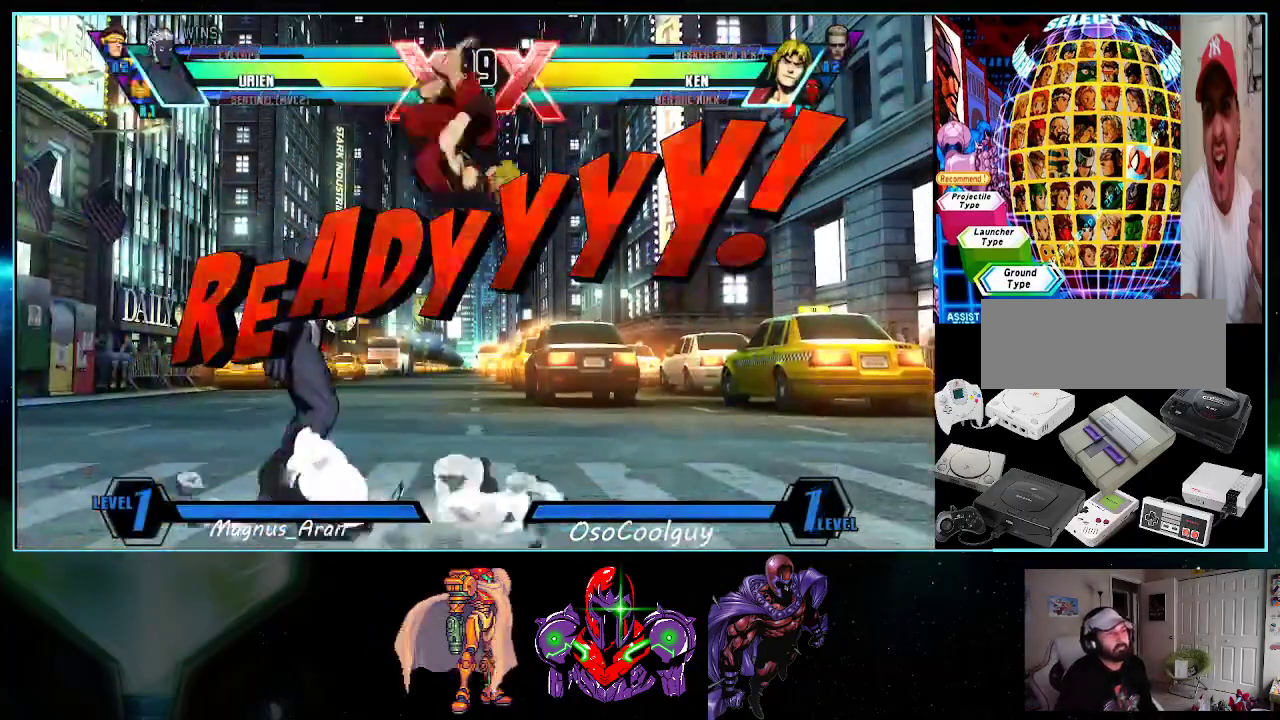
{"buttons": ["A", "X", "Y", "DPAD_RIGHT"], "events": [[50, "X", "up"], [50, "Y", "down"], [150, "X", "down"], [200, "Y", "up"], [267, "Y", "down"], [300, "X", "up"], [367, "X", "down"], [417, "Y", "up"], [483, "Y", "down"]]}
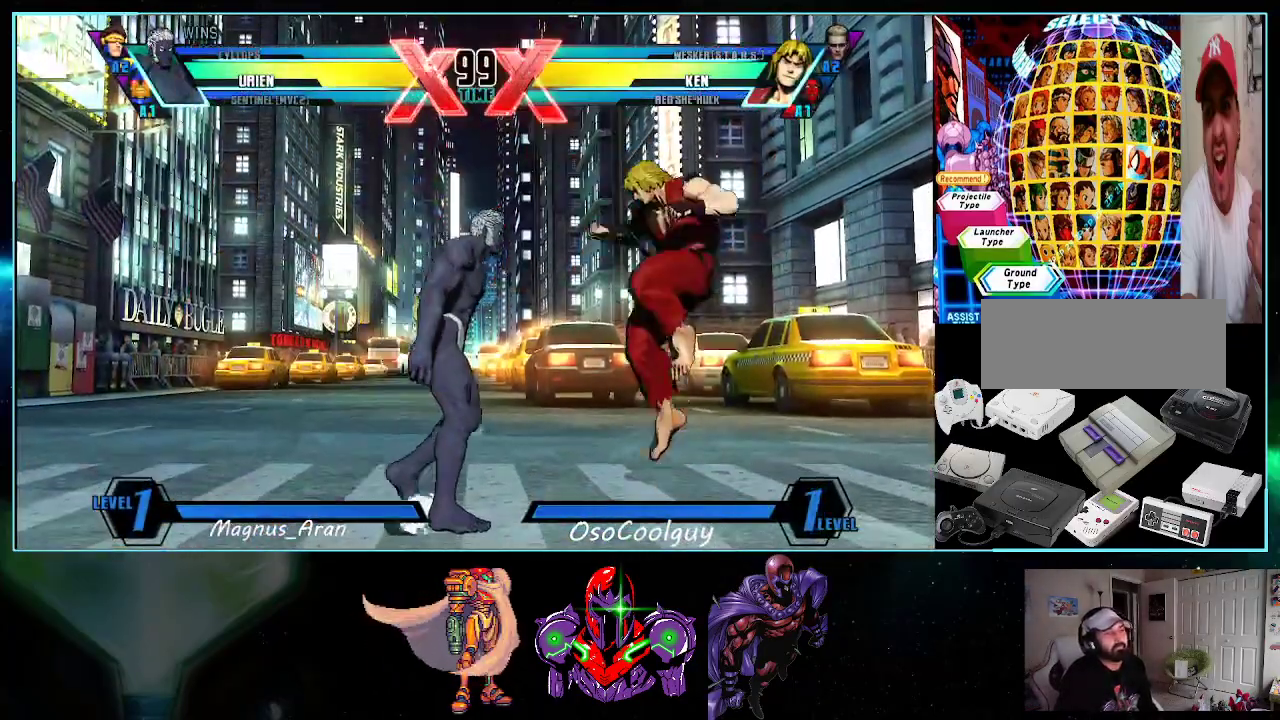
{"buttons": ["DPAD_LEFT"], "events": [[50, "A", "up"], [83, "X", "up"], [133, "Y", "up"], [233, "DPAD_LEFT", "down"], [233, "DPAD_RIGHT", "up"], [233, "DPAD_UP", "down"], [417, "DPAD_UP", "up"]]}
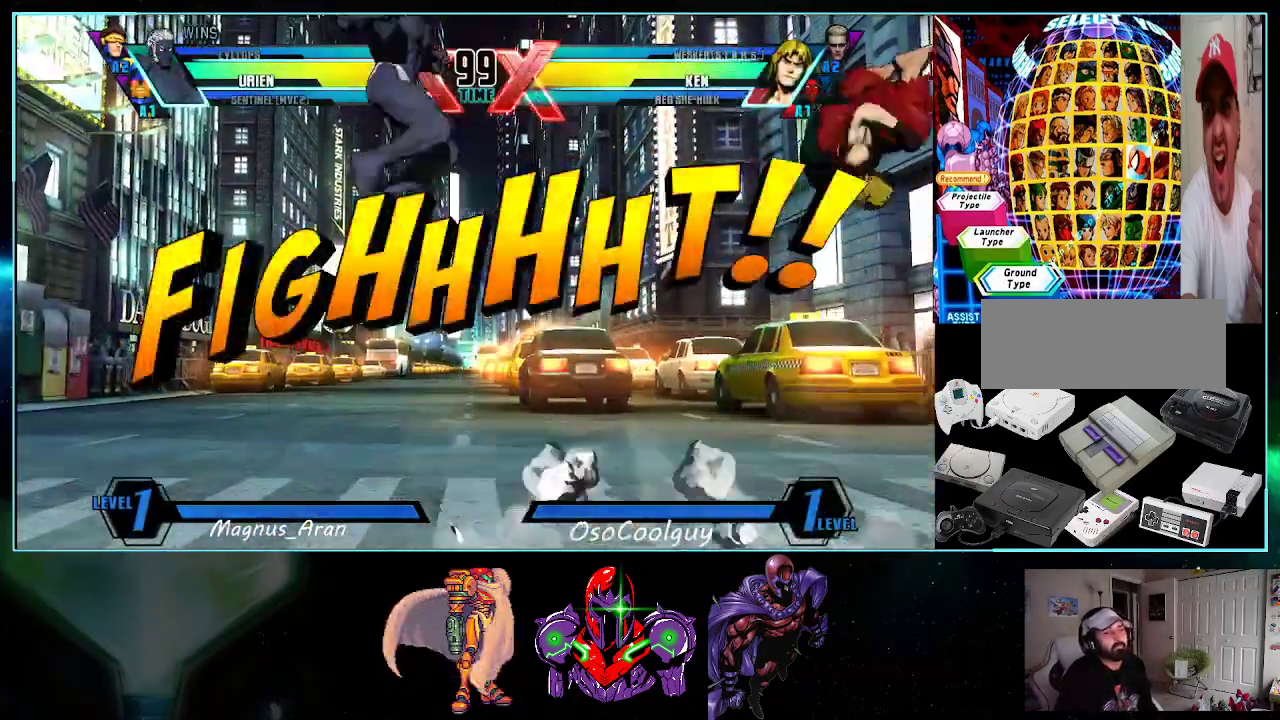
{"buttons": ["DPAD_LEFT"], "events": []}
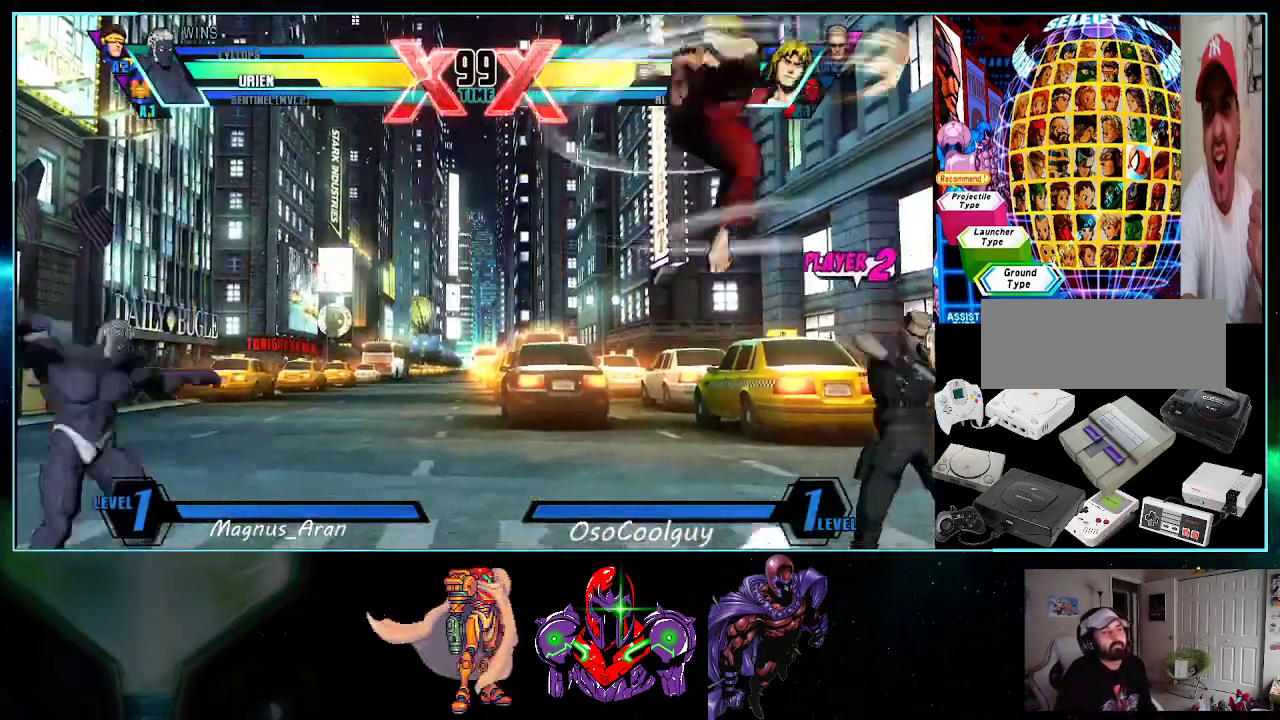
{"buttons": ["DPAD_UP", "DPAD_LEFT"], "events": [[150, "X", "down"], [150, "Y", "down"], [233, "X", "up"], [267, "Y", "up"], [300, "DPAD_LEFT", "up"], [300, "DPAD_UP", "down"], [483, "DPAD_LEFT", "down"]]}
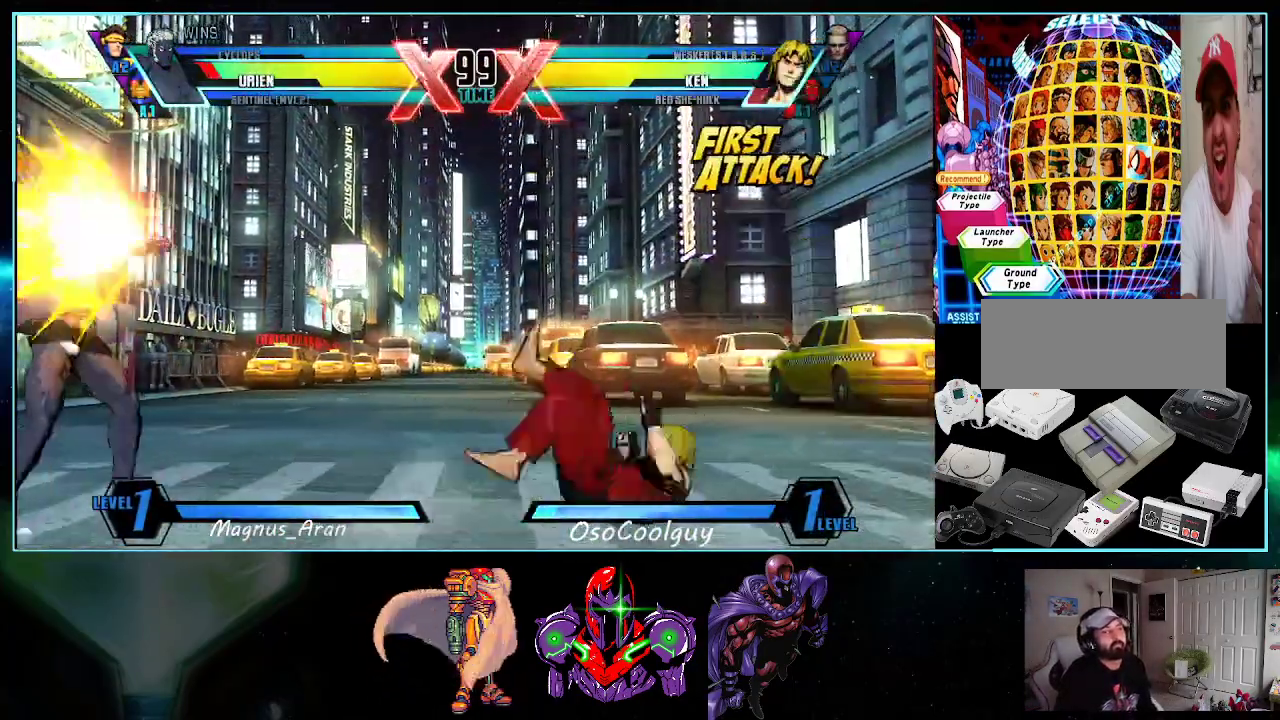
{"buttons": ["DPAD_DOWN", "DPAD_LEFT"], "events": [[17, "DPAD_UP", "up"], [117, "DPAD_DOWN", "down"]]}
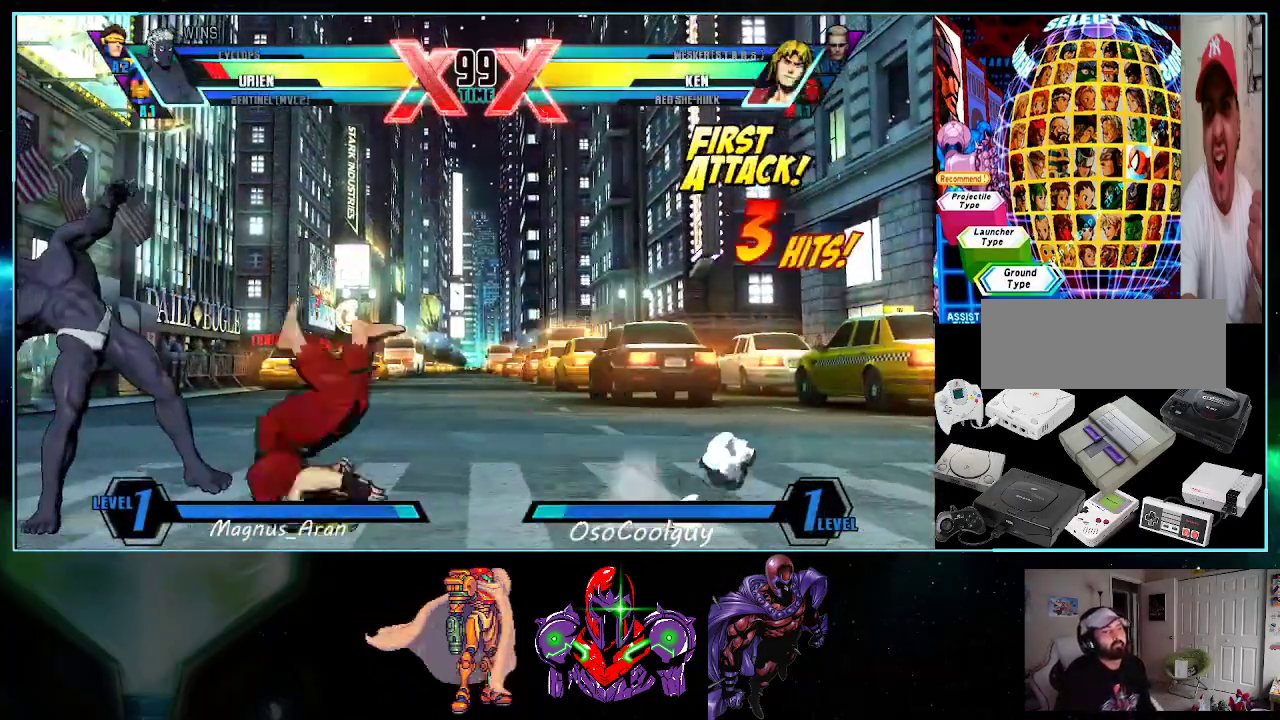
{"buttons": ["X", "Y", "DPAD_DOWN", "DPAD_LEFT"], "events": [[367, "X", "down"], [367, "Y", "down"]]}
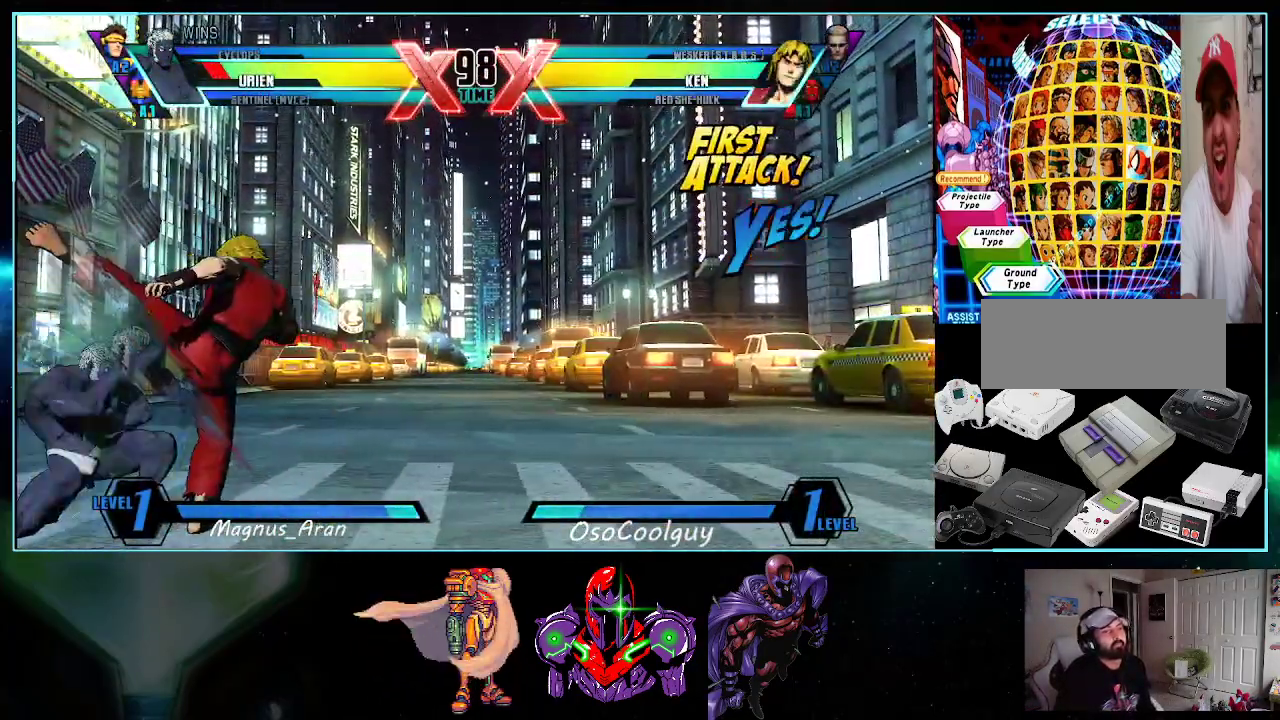
{"buttons": [], "events": [[83, "DPAD_DOWN", "up"], [117, "DPAD_LEFT", "up"], [117, "X", "up"], [117, "Y", "up"], [167, "DPAD_RIGHT", "down"], [233, "DPAD_RIGHT", "up"], [300, "DPAD_RIGHT", "down"], [417, "X", "down"], [483, "DPAD_RIGHT", "up"], [483, "X", "up"]]}
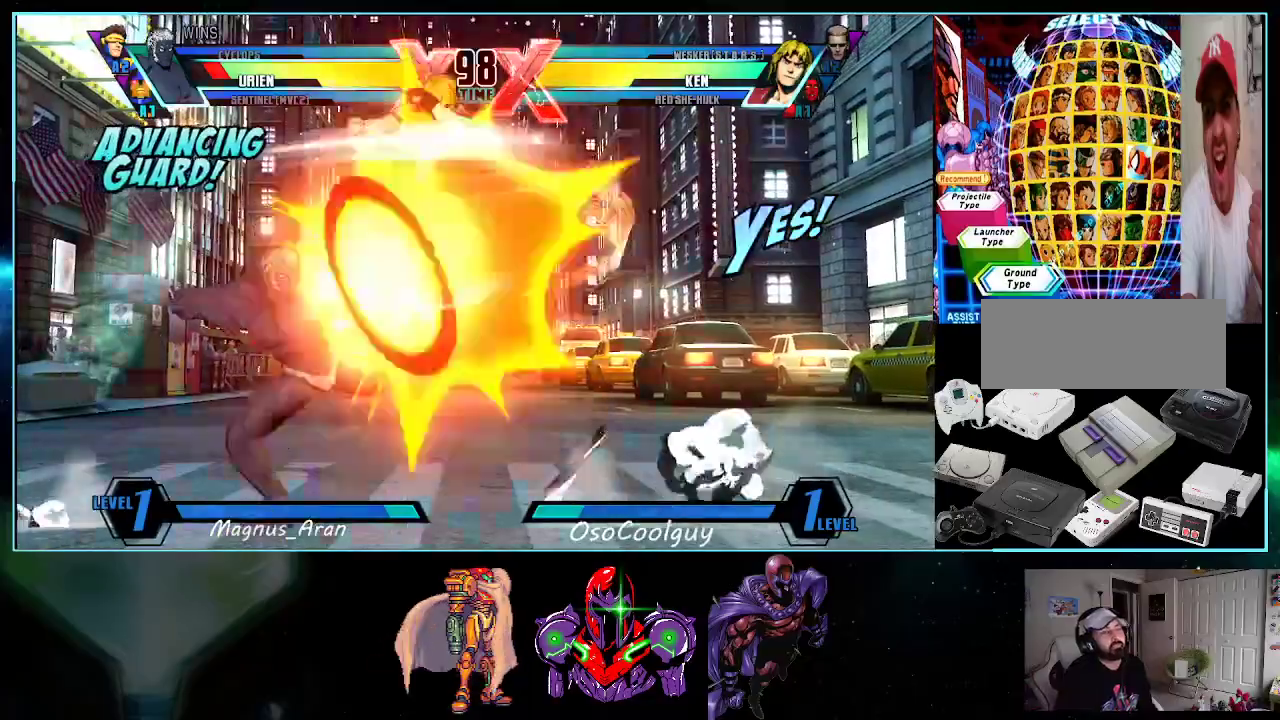
{"buttons": ["DPAD_DOWN", "DPAD_LEFT"], "events": [[83, "Y", "down"], [150, "Y", "up"], [267, "DPAD_LEFT", "down"], [333, "DPAD_DOWN", "down"]]}
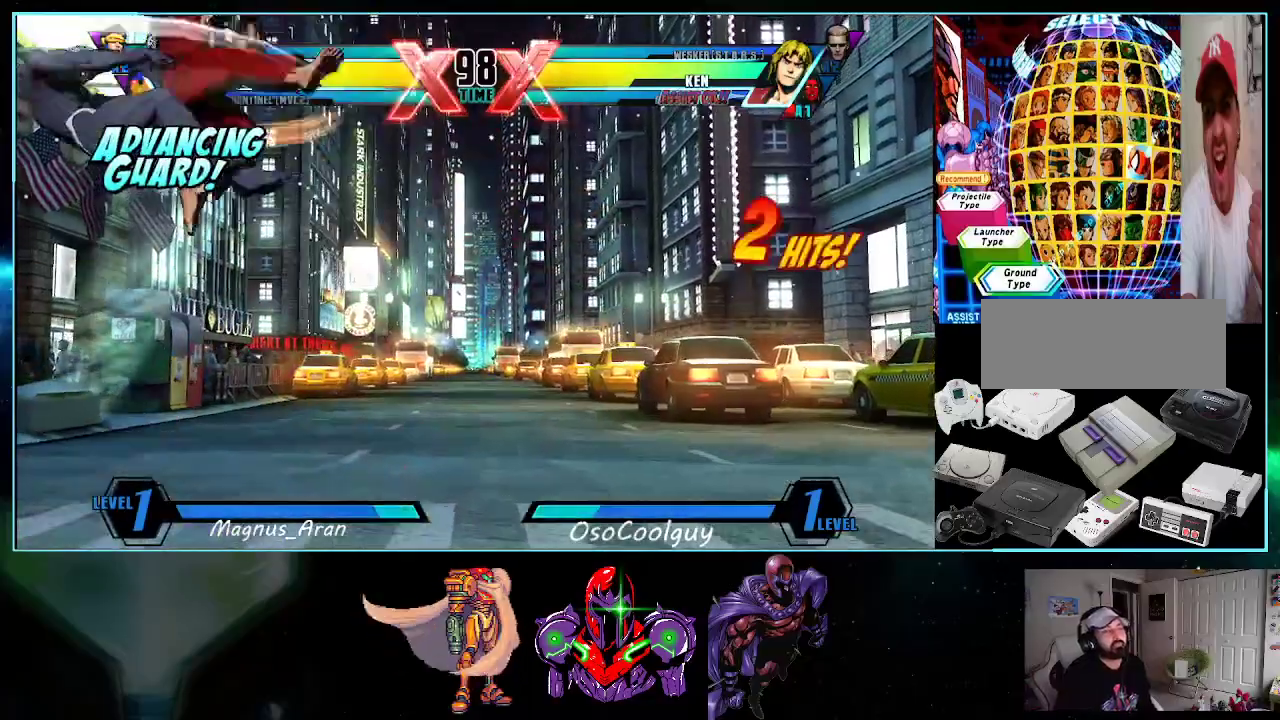
{"buttons": ["DPAD_DOWN", "DPAD_LEFT"], "events": [[83, "DPAD_DOWN", "up"], [267, "DPAD_DOWN", "down"]]}
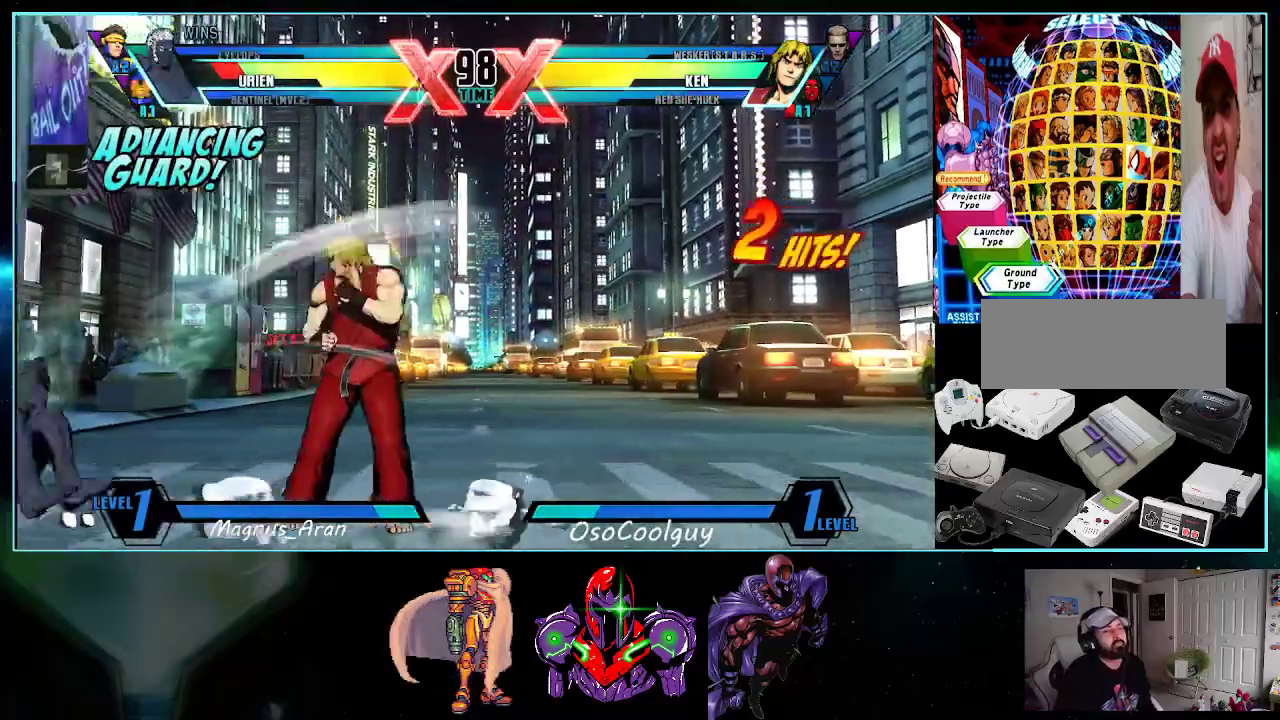
{"buttons": ["DPAD_DOWN", "DPAD_LEFT"], "events": []}
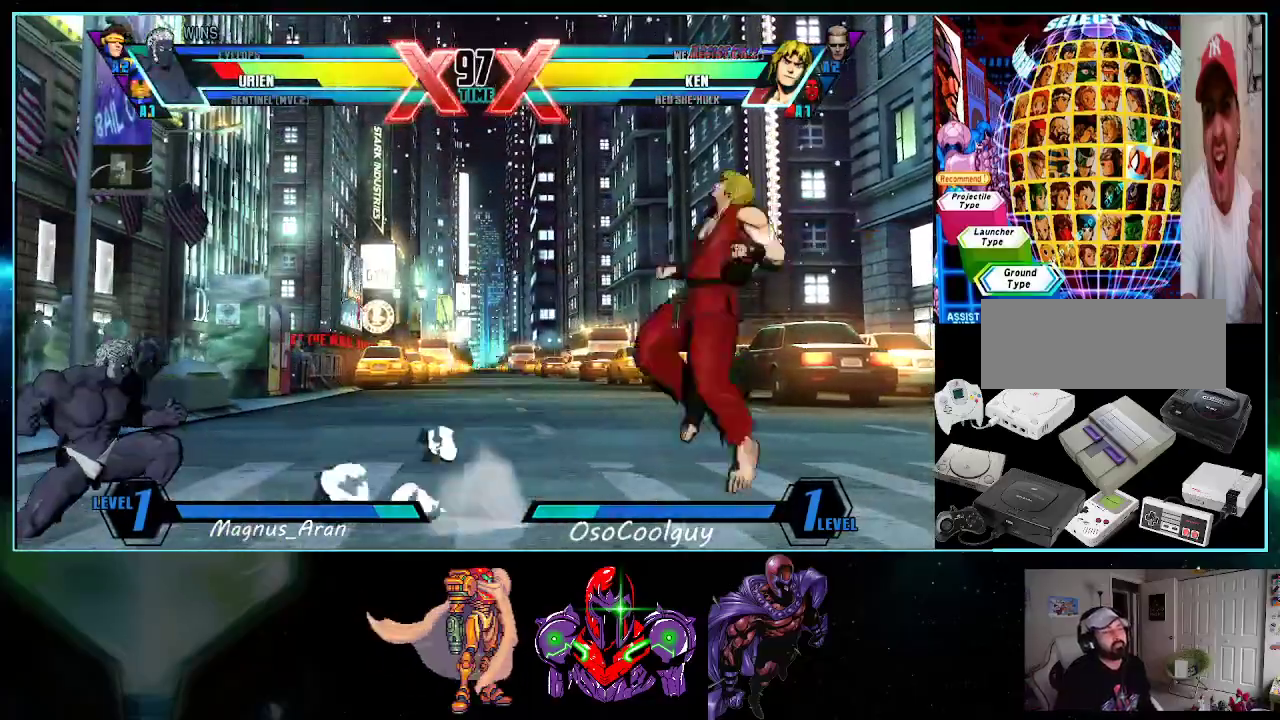
{"buttons": ["DPAD_LEFT"], "events": [[200, "DPAD_LEFT", "up"], [233, "DPAD_DOWN", "up"], [233, "DPAD_RIGHT", "down"], [233, "DPAD_UP", "down"], [367, "DPAD_RIGHT", "up"], [417, "DPAD_LEFT", "down"], [417, "DPAD_UP", "up"]]}
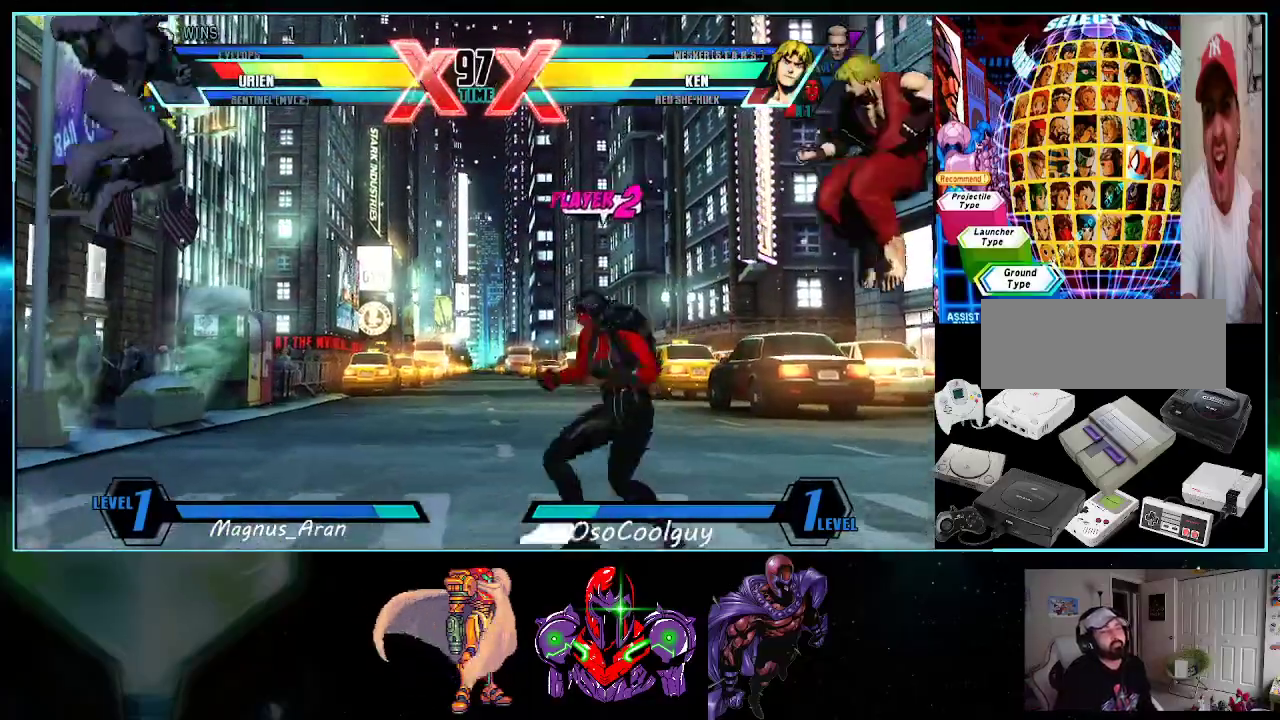
{"buttons": ["DPAD_LEFT"], "events": []}
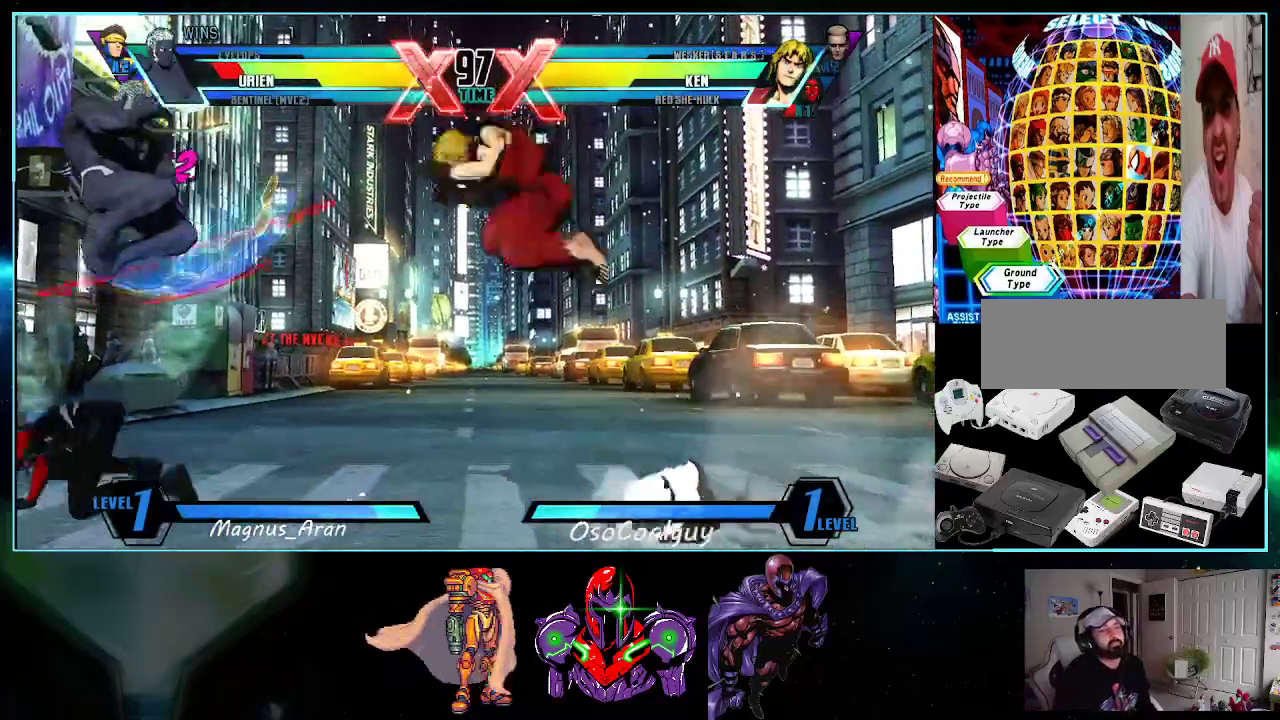
{"buttons": ["R1", "DPAD_UP", "DPAD_LEFT"], "events": [[17, "DPAD_UP", "down"], [17, "R1", "down"], [117, "R1", "up"], [383, "R1", "down"]]}
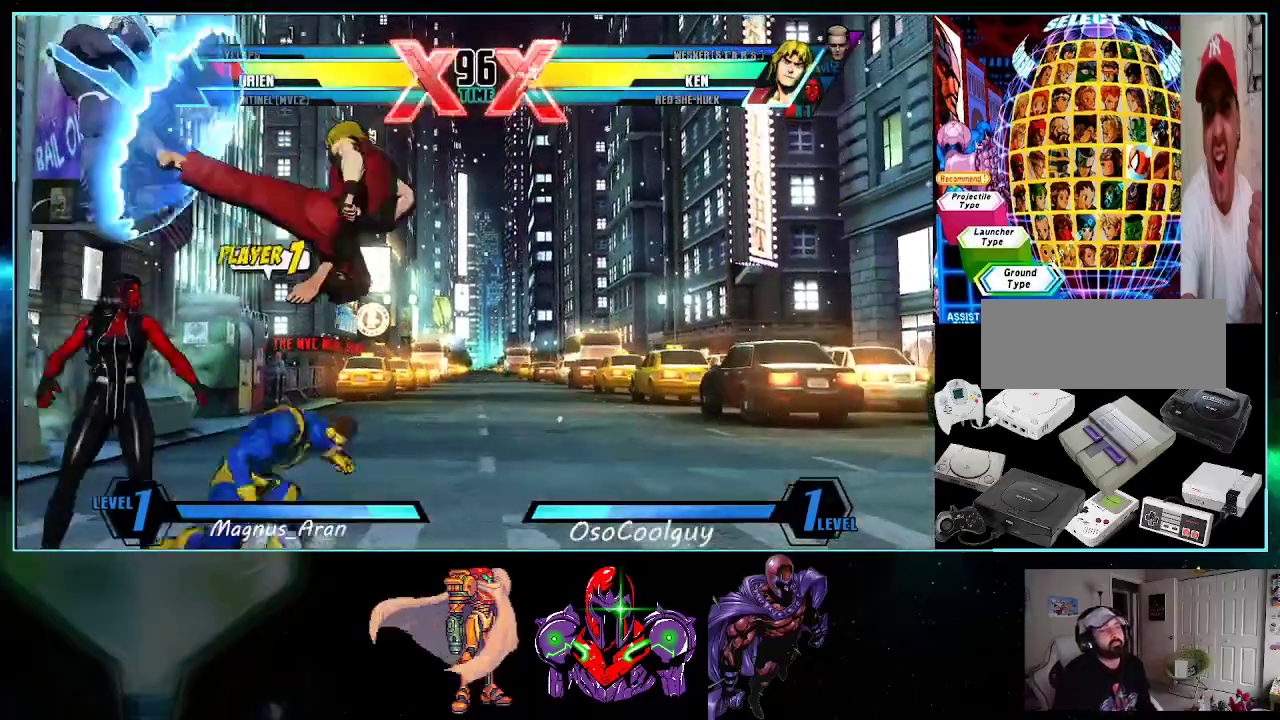
{"buttons": [], "events": [[17, "DPAD_UP", "up"], [17, "R1", "up"], [167, "DPAD_DOWN", "down"], [267, "B", "down"], [367, "DPAD_DOWN", "up"], [400, "B", "up"], [450, "DPAD_LEFT", "up"]]}
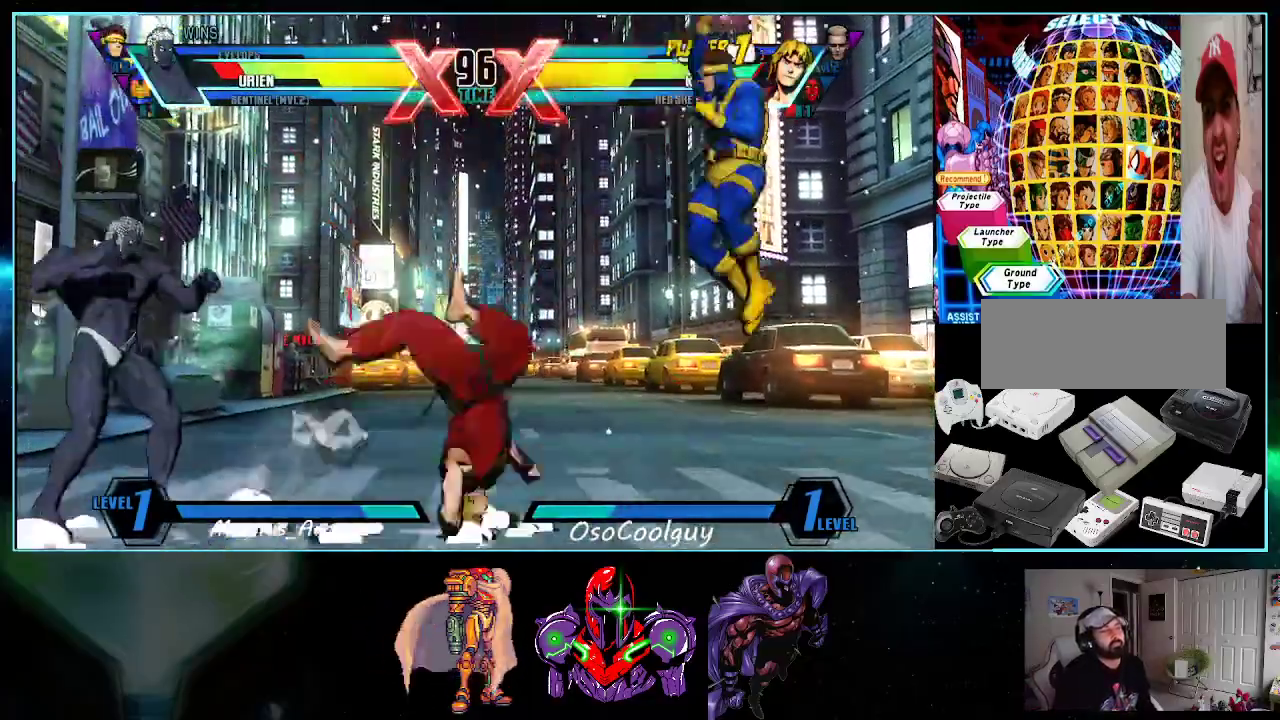
{"buttons": ["Y"], "events": [[17, "DPAD_RIGHT", "down"], [117, "X", "down"], [117, "Y", "down"], [167, "DPAD_RIGHT", "up"], [200, "X", "up"], [200, "Y", "up"], [300, "X", "down"], [367, "DPAD_DOWN", "down"], [383, "X", "up"], [450, "Y", "down"], [483, "DPAD_DOWN", "up"]]}
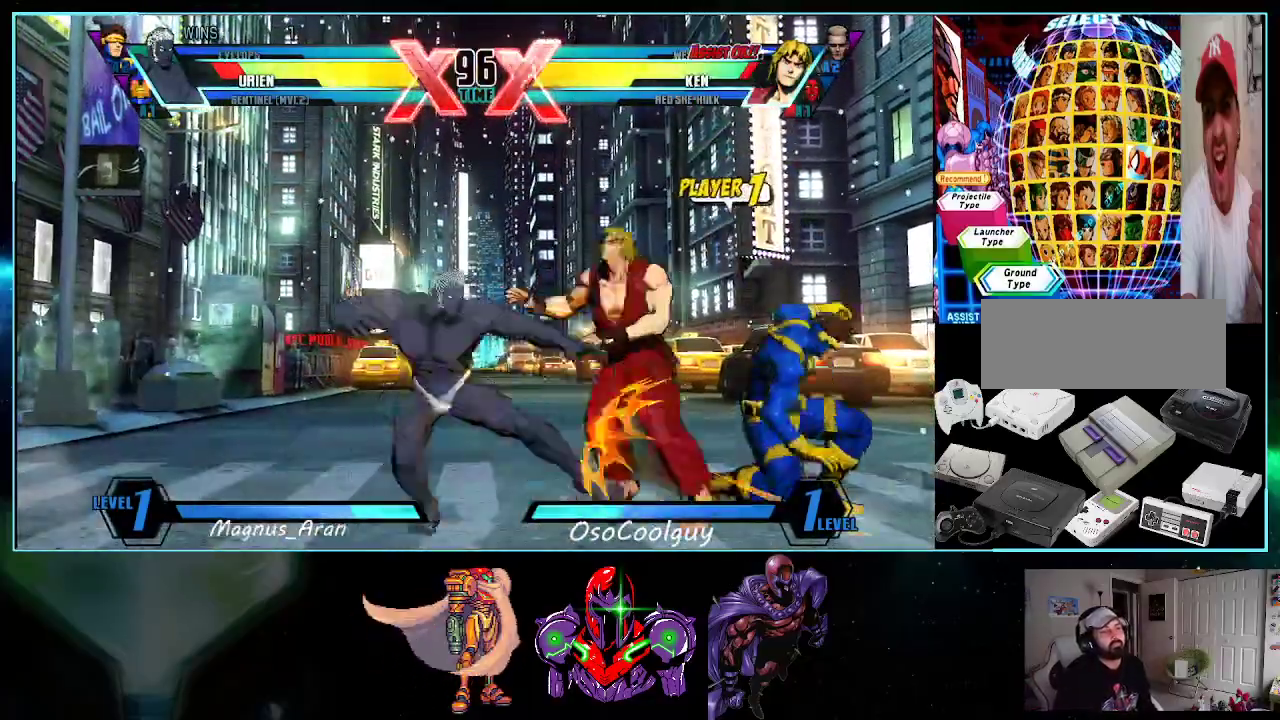
{"buttons": ["DPAD_DOWN"], "events": [[17, "Y", "up"], [233, "B", "down"], [333, "B", "up"], [400, "DPAD_RIGHT", "down"], [483, "DPAD_DOWN", "down"], [483, "DPAD_RIGHT", "up"]]}
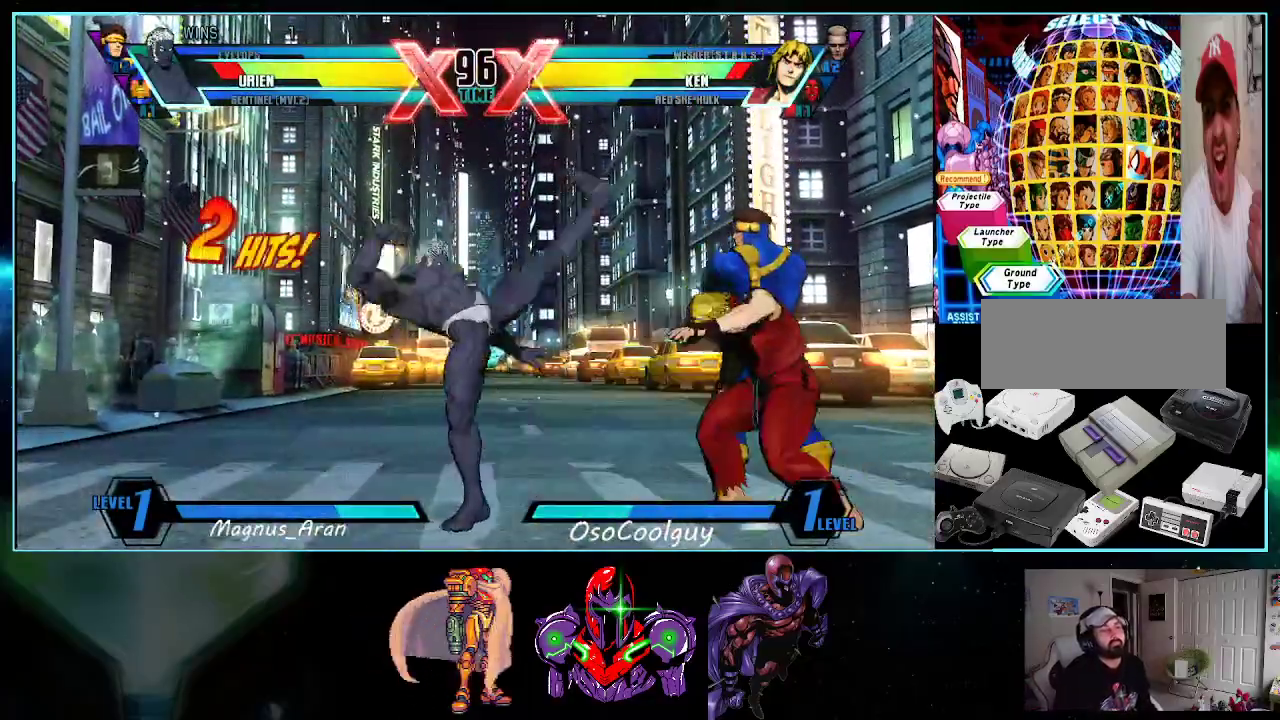
{"buttons": [], "events": [[83, "DPAD_RIGHT", "down"], [117, "DPAD_DOWN", "up"], [133, "X", "down"], [200, "DPAD_RIGHT", "up"], [200, "X", "up"]]}
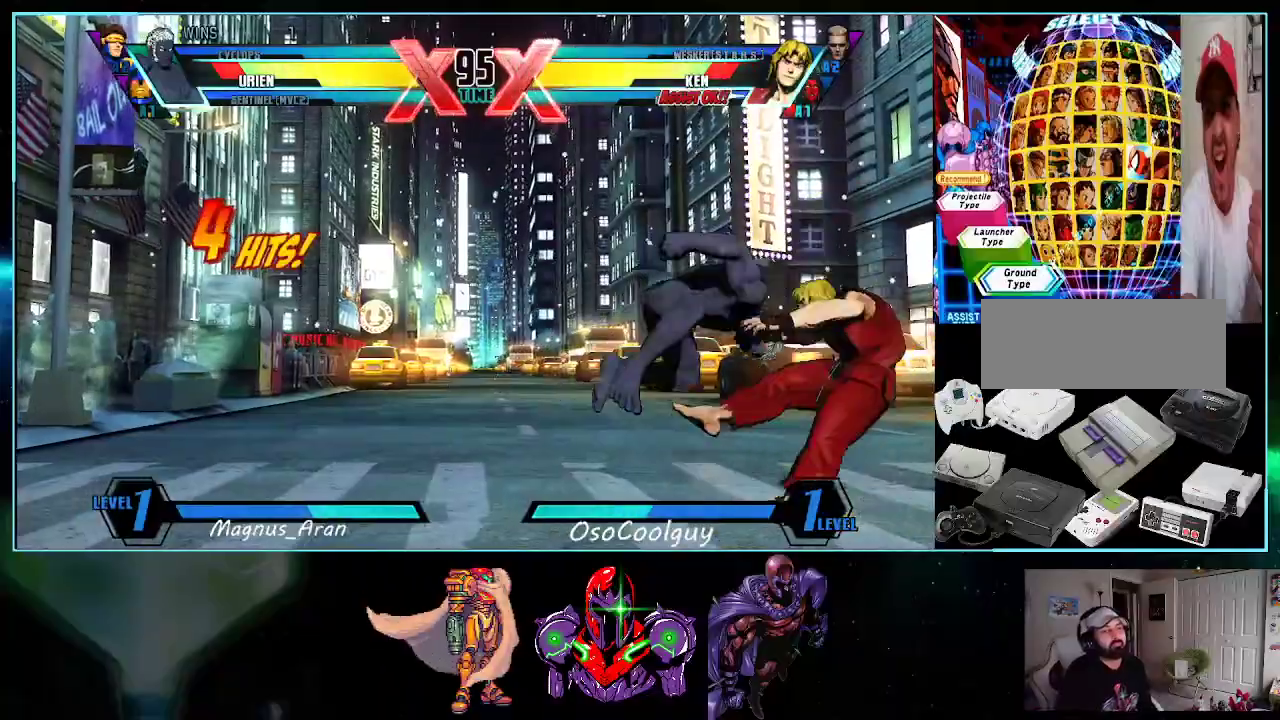
{"buttons": ["DPAD_DOWN"], "events": [[50, "DPAD_DOWN", "down"], [217, "X", "down"], [300, "X", "up"], [400, "Y", "down"], [483, "Y", "up"]]}
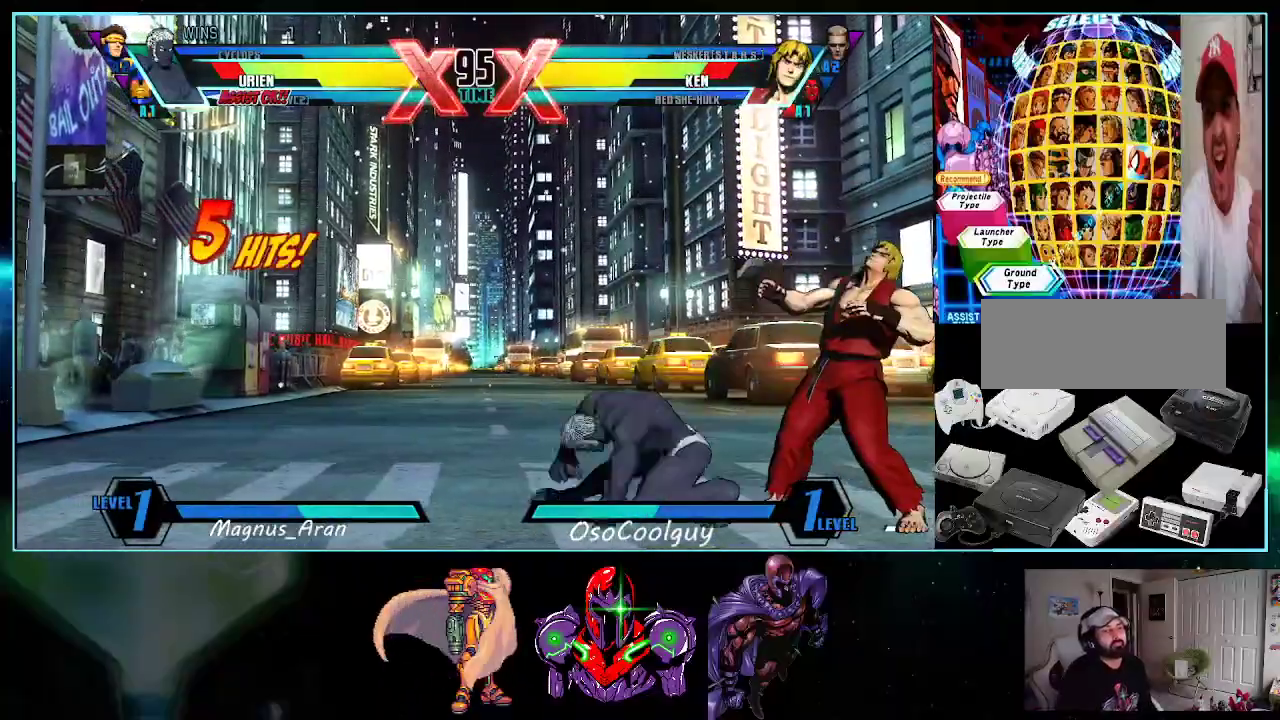
{"buttons": ["A"], "events": [[167, "B", "down"], [233, "B", "up"], [367, "DPAD_DOWN", "up"], [483, "A", "down"]]}
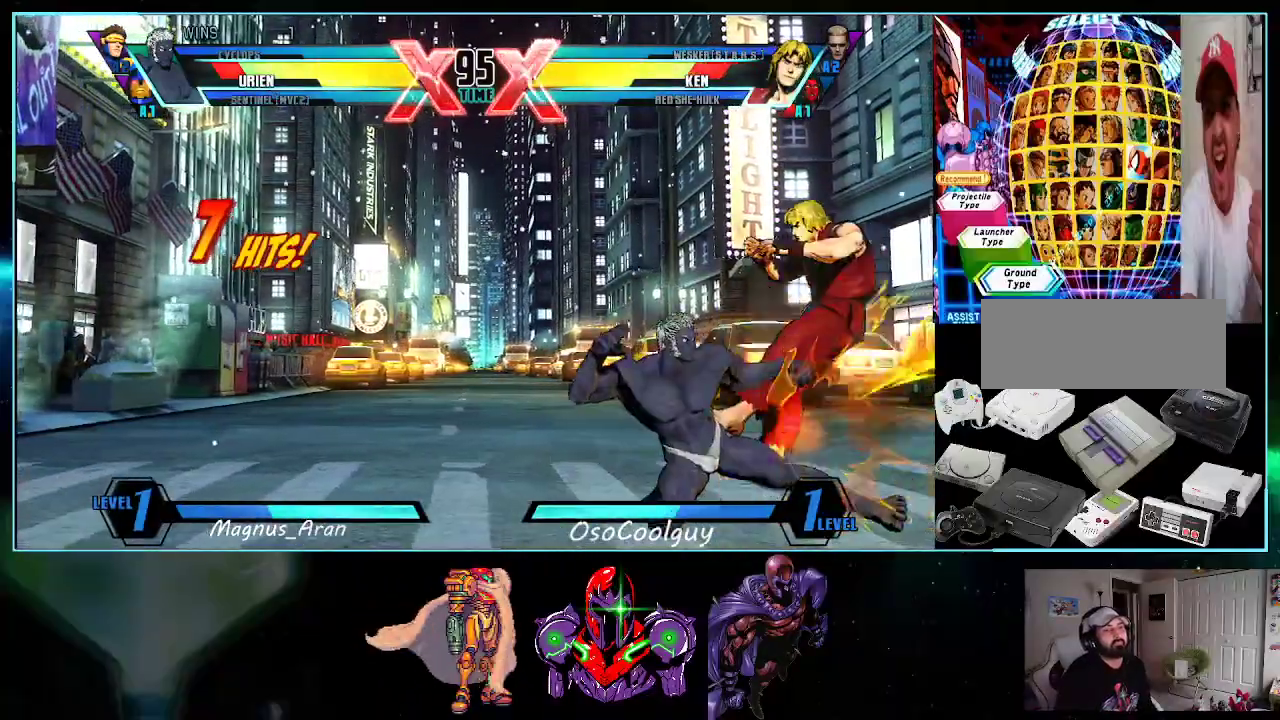
{"buttons": ["DPAD_UP", "DPAD_RIGHT"], "events": [[83, "A", "up"], [267, "DPAD_RIGHT", "down"], [267, "DPAD_UP", "down"]]}
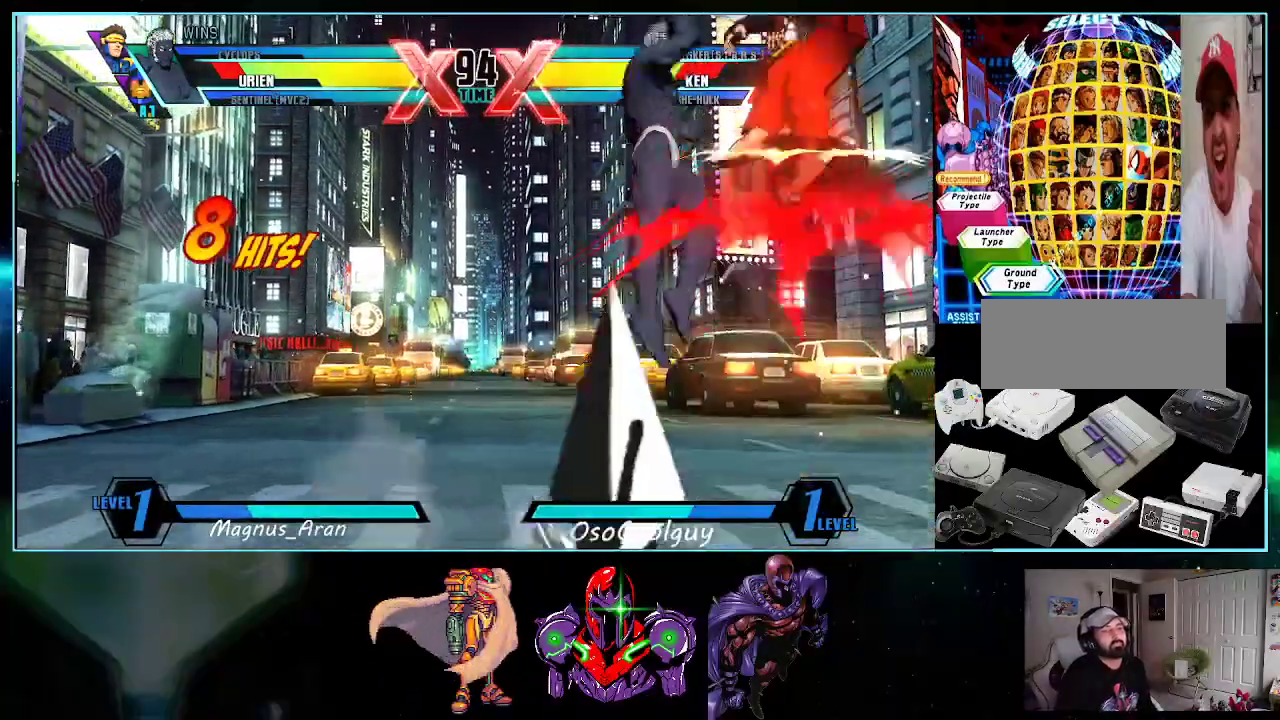
{"buttons": [], "events": [[17, "DPAD_UP", "up"], [50, "DPAD_RIGHT", "up"], [50, "Y", "down"], [117, "Y", "up"], [233, "Y", "down"], [300, "Y", "up"]]}
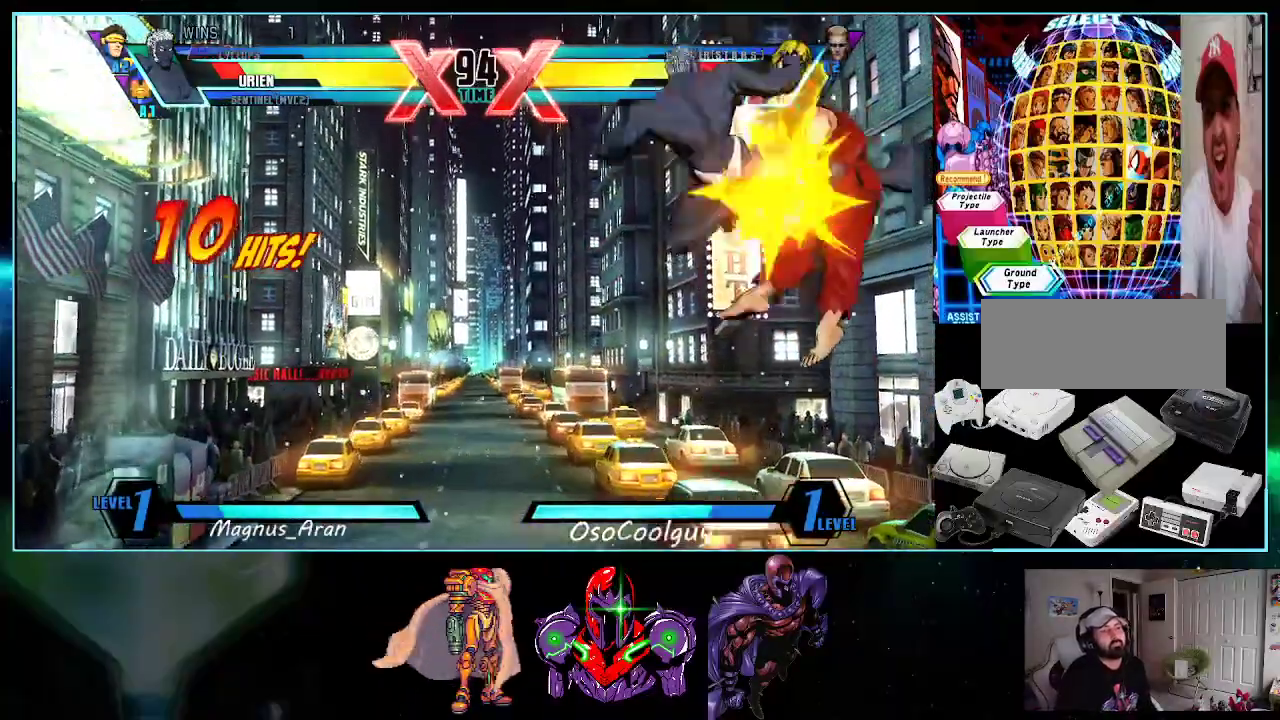
{"buttons": [], "events": [[83, "B", "down"], [117, "DPAD_LEFT", "down"], [133, "B", "up"], [133, "DPAD_UP", "down"], [200, "DPAD_UP", "up"], [233, "DPAD_DOWN", "down"], [233, "DPAD_LEFT", "up"], [300, "DPAD_LEFT", "down"], [333, "DPAD_DOWN", "up"], [400, "X", "down"], [417, "DPAD_LEFT", "up"], [417, "DPAD_UP", "down"], [450, "DPAD_UP", "up"], [450, "X", "up"]]}
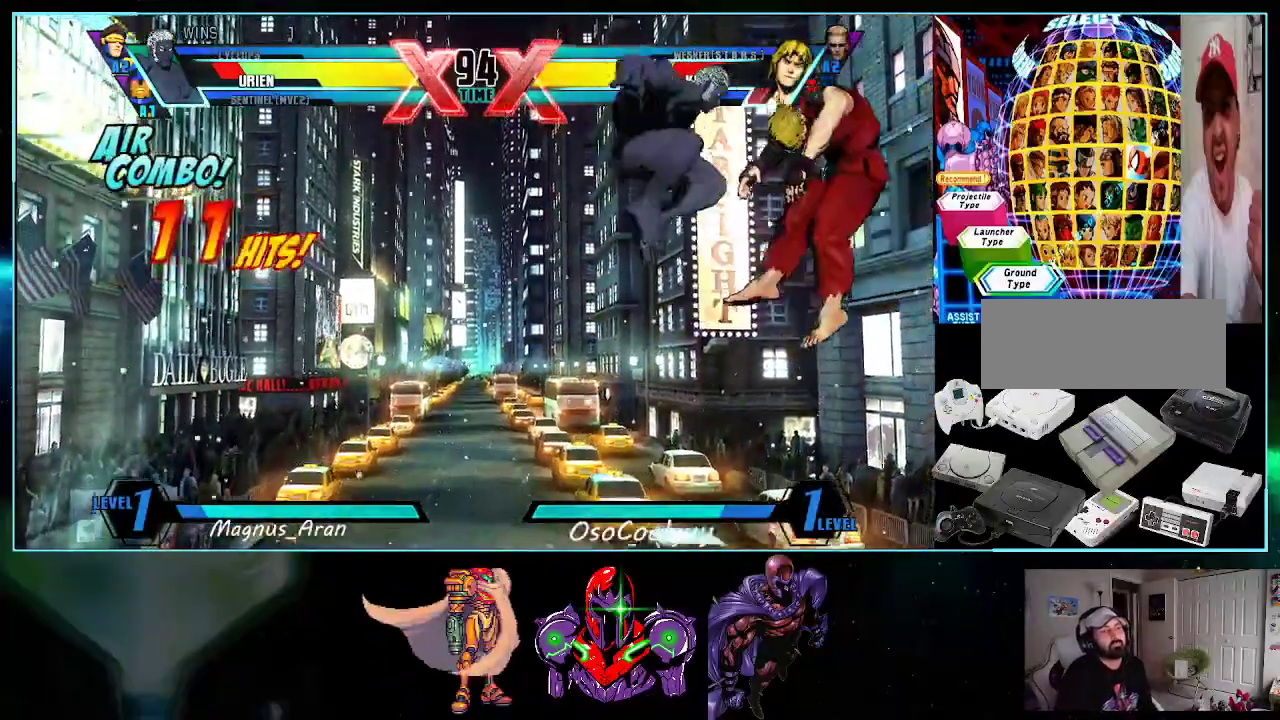
{"buttons": [], "events": []}
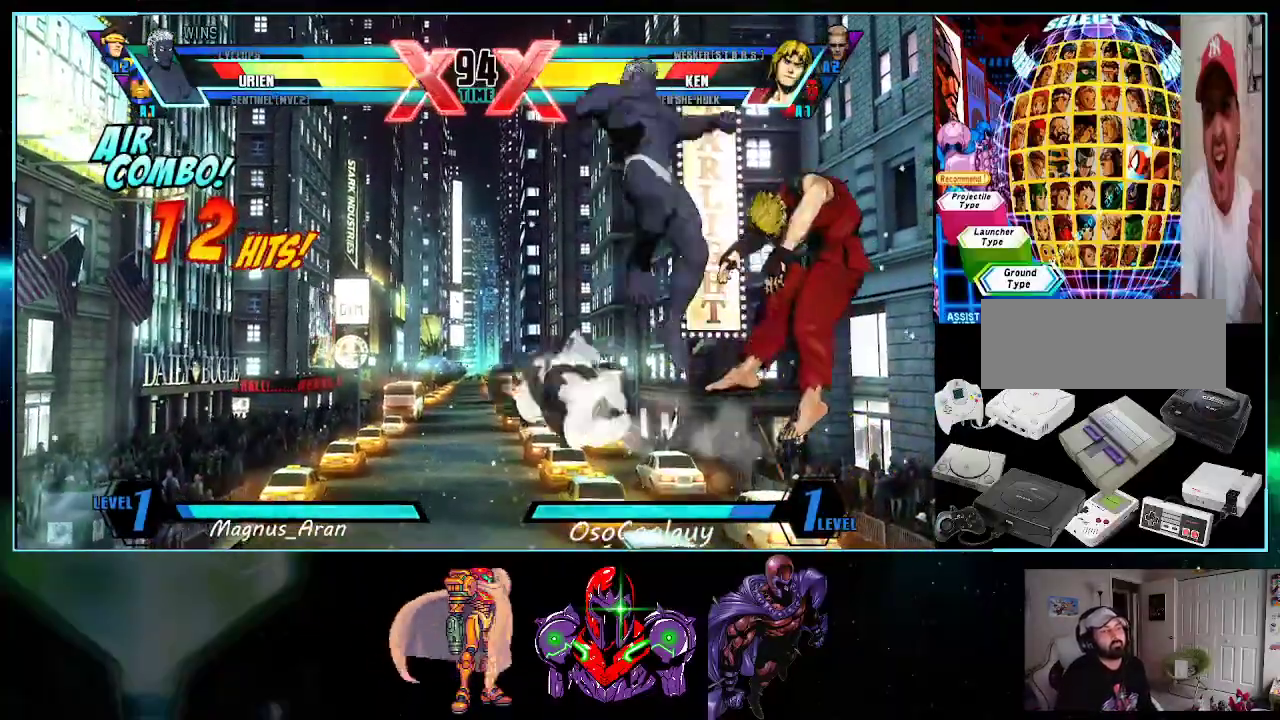
{"buttons": [], "events": [[50, "Y", "down"], [150, "Y", "up"], [333, "A", "down"], [400, "A", "up"]]}